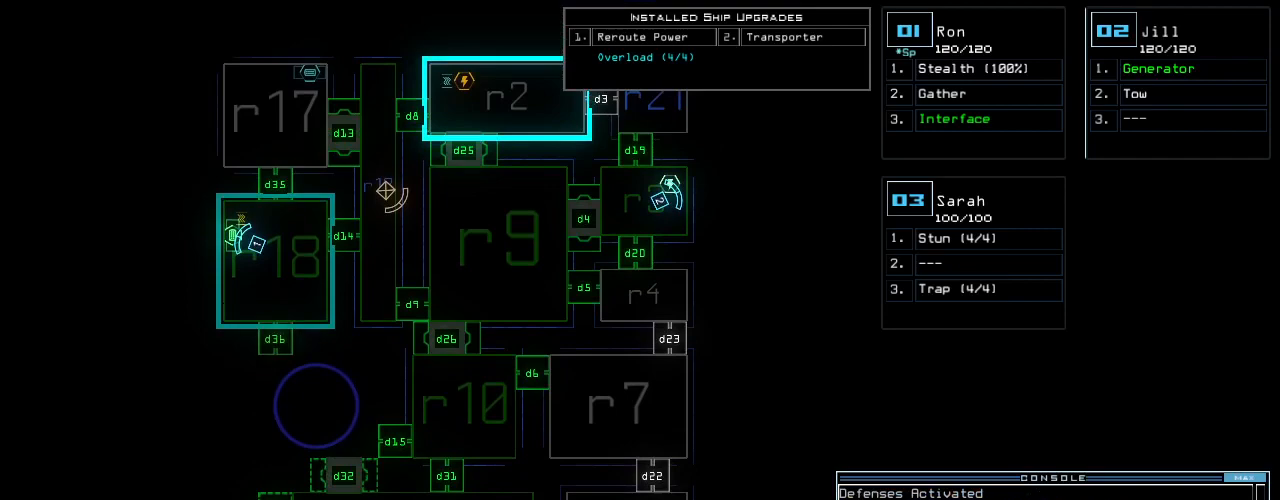
Gameplay with keyboard; each line is a JSON object with the keys held at the frame after it. "events" lists presses ("down") and releases ("up") of ".", "0", "1", "2", "3", "4", "5", "6", "7", "8", "9", "a", "b", "backspace", "c", "caps_lock", "comma", "ctrl_l", "ctrl_r", "d", "down", "e", "equals", "escape", "f", "f8", "g", "h", "i", "j", "k", "l", "left", "m", "minus", "n", "o", "p", "q", "quote", "r", "return", "right", "s", "semicolon", "shift_l", "shift_r", "space", "t", "tab", "tilde", "u", "up", "v", "w", "x", "y" and "z" between this image and that frame as [ms after this image, input, new state], when the widget could be followed in between. No other keys are recorded. Mouse input is not recorded.
{"keys": [], "events": [[240, "up", "down"], [480, "up", "up"]]}
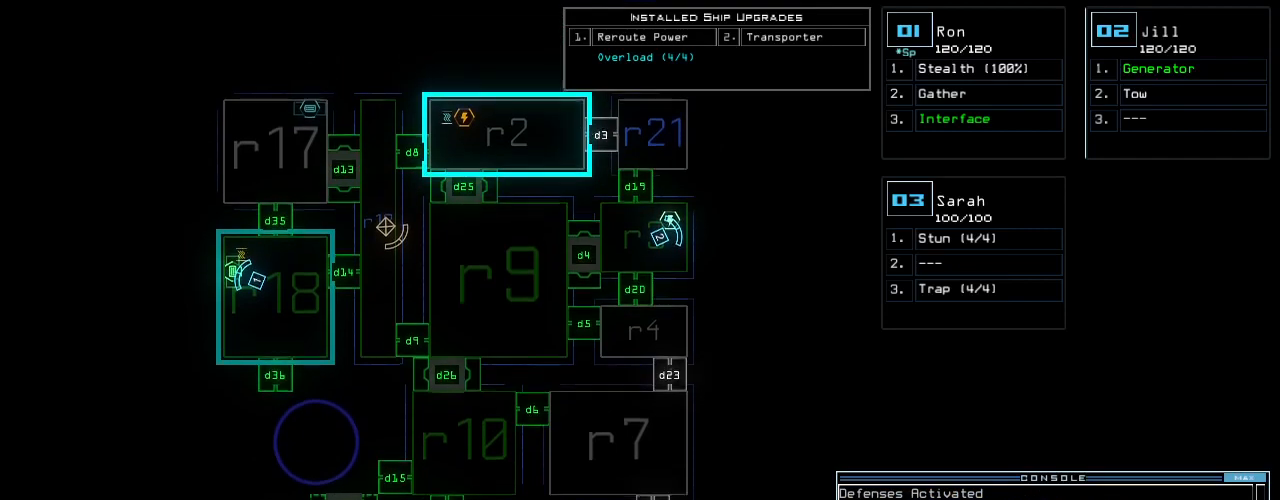
{"keys": ["down"]}
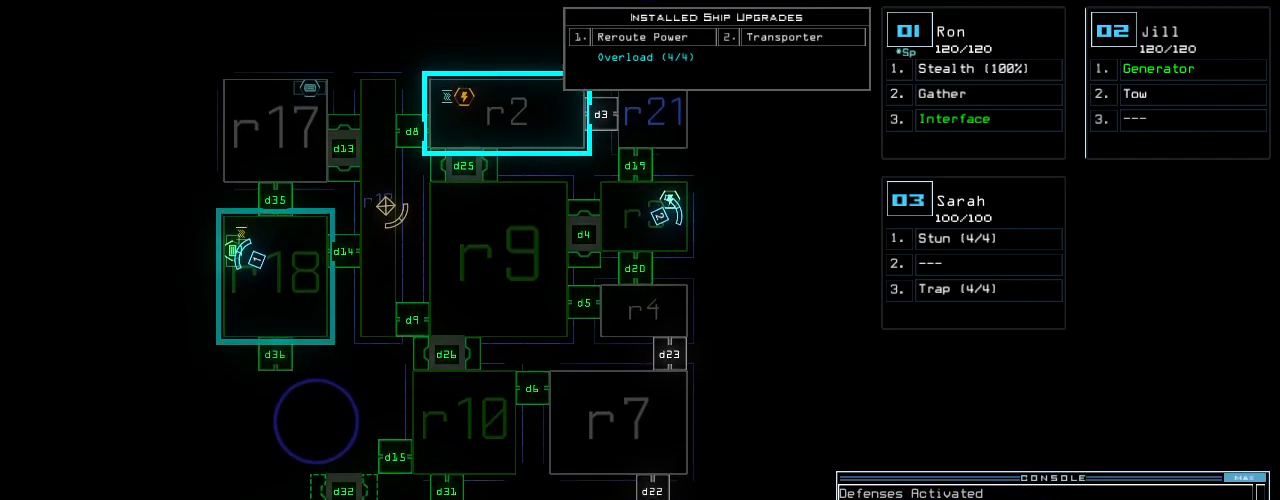
{"keys": ["down"], "events": []}
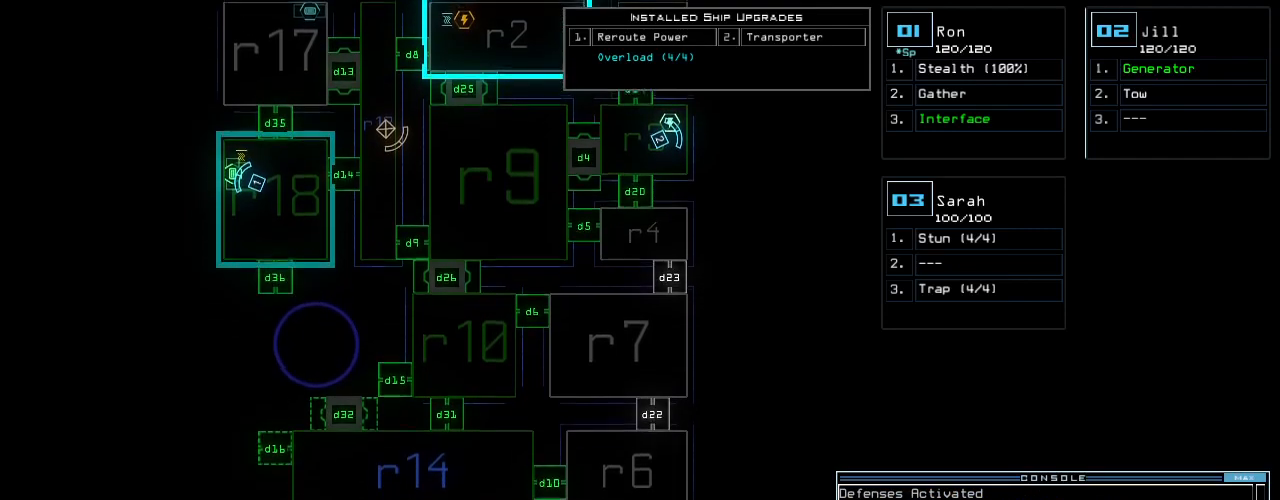
{"keys": [], "events": [[440, "down", "up"]]}
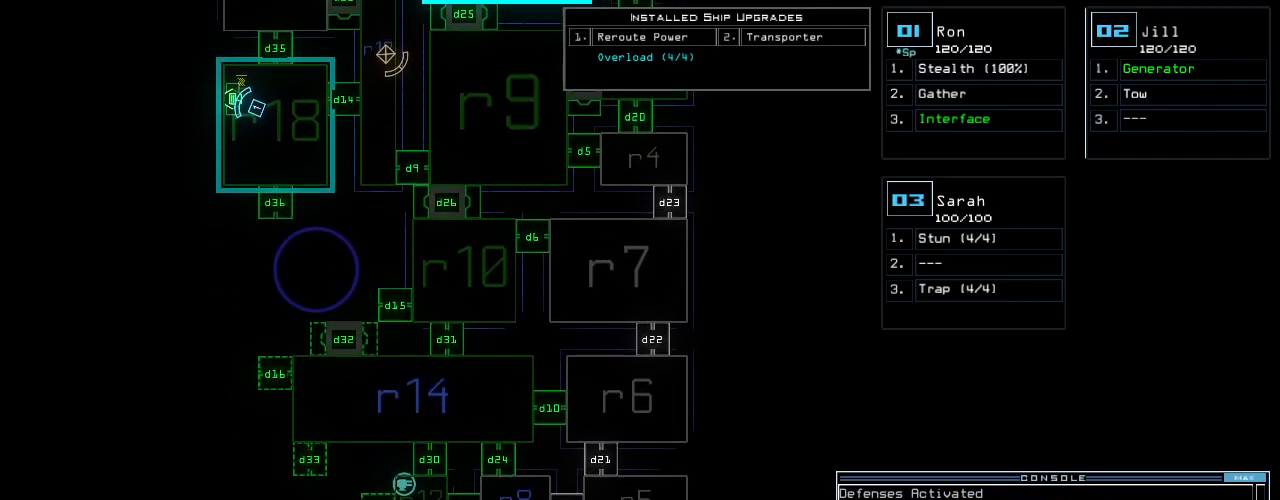
{"keys": [], "events": []}
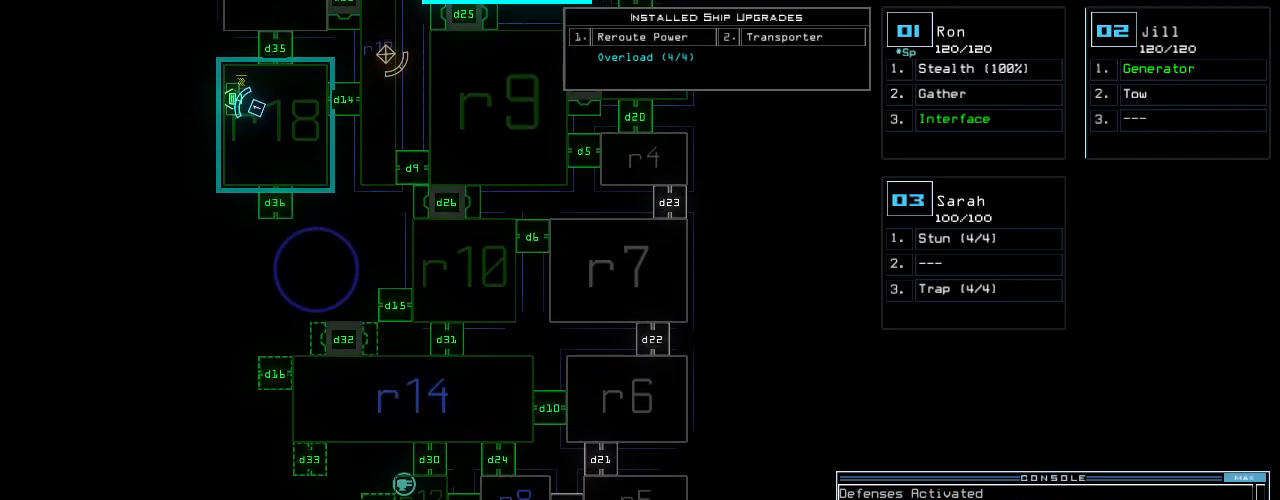
{"keys": [], "events": []}
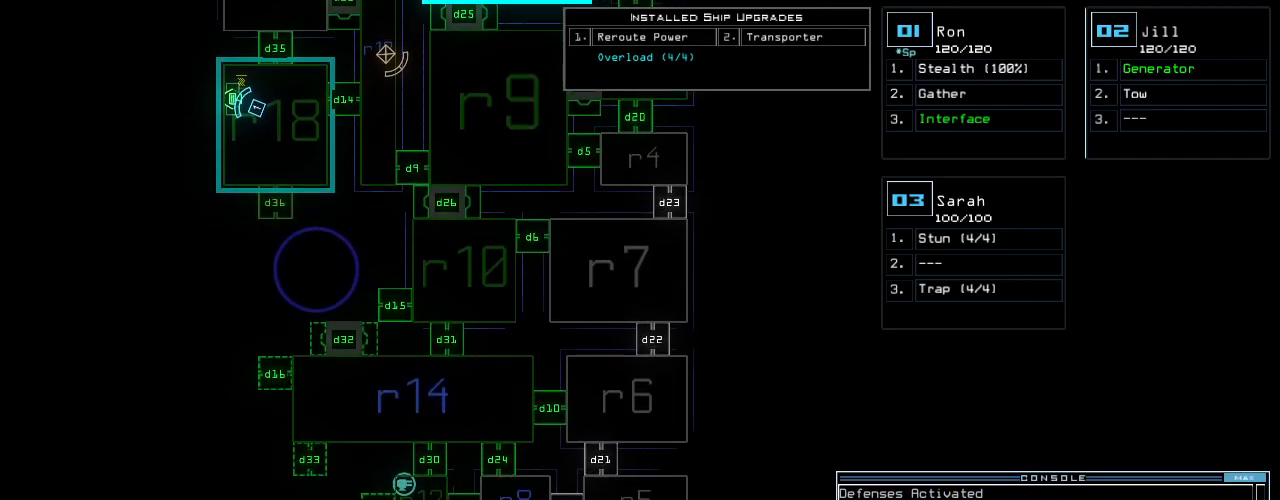
{"keys": [], "events": []}
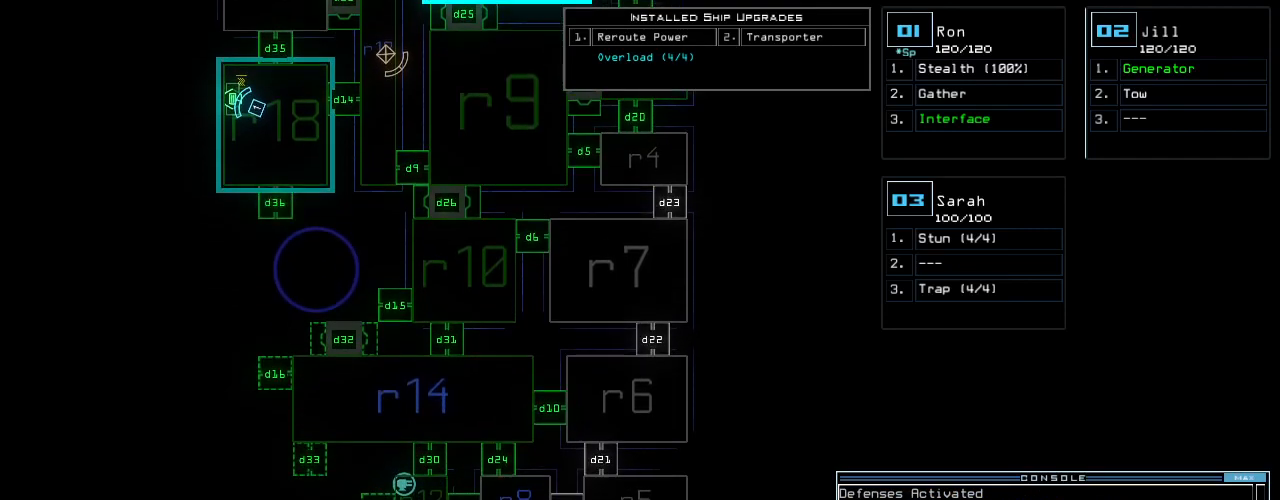
{"keys": [], "events": []}
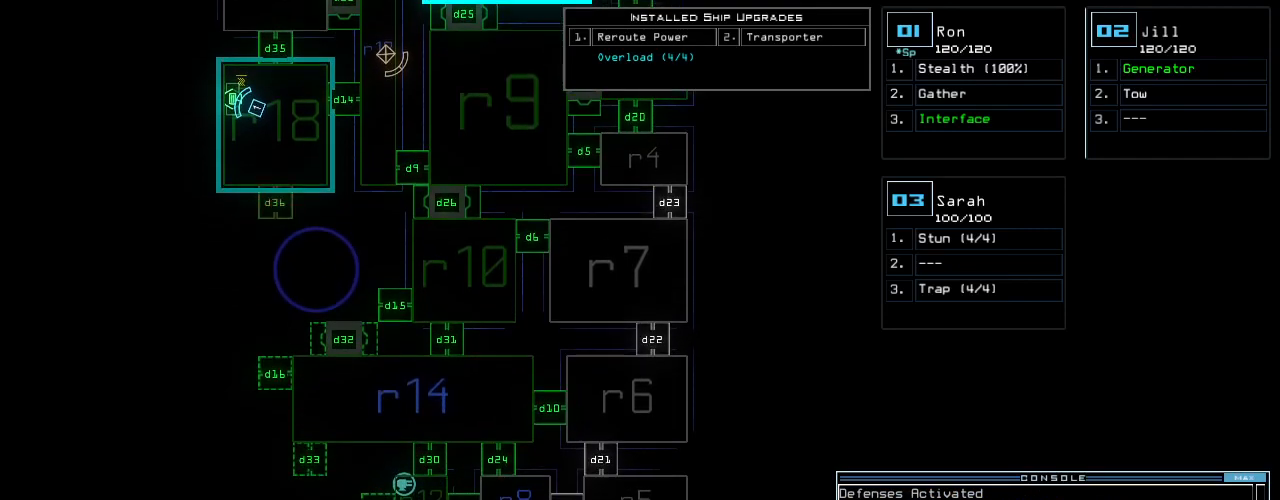
{"keys": [], "events": []}
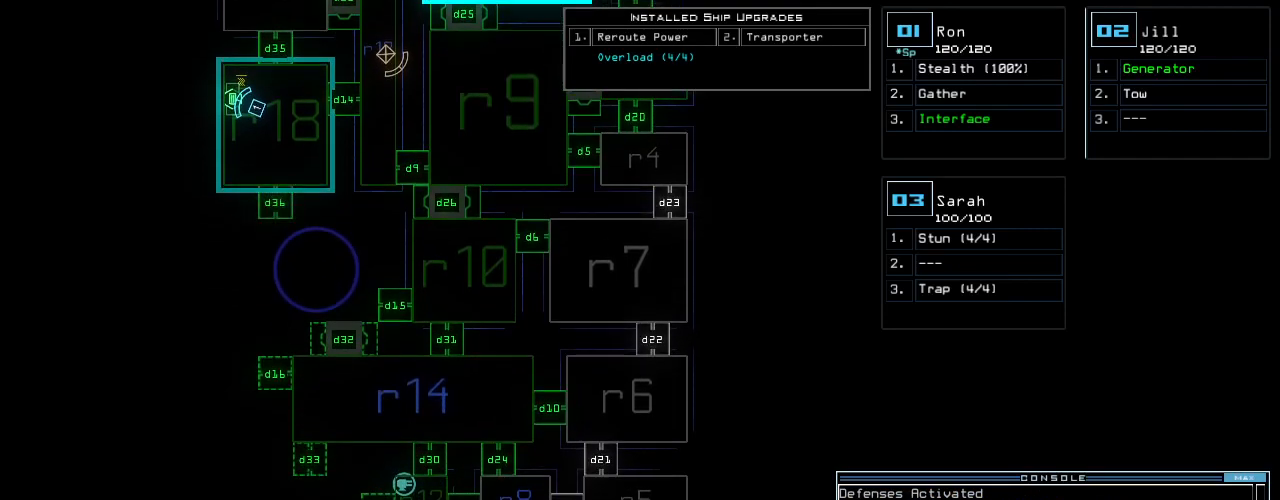
{"keys": ["up"], "events": [[160, "right", "down"], [340, "right", "up"], [420, "up", "down"]]}
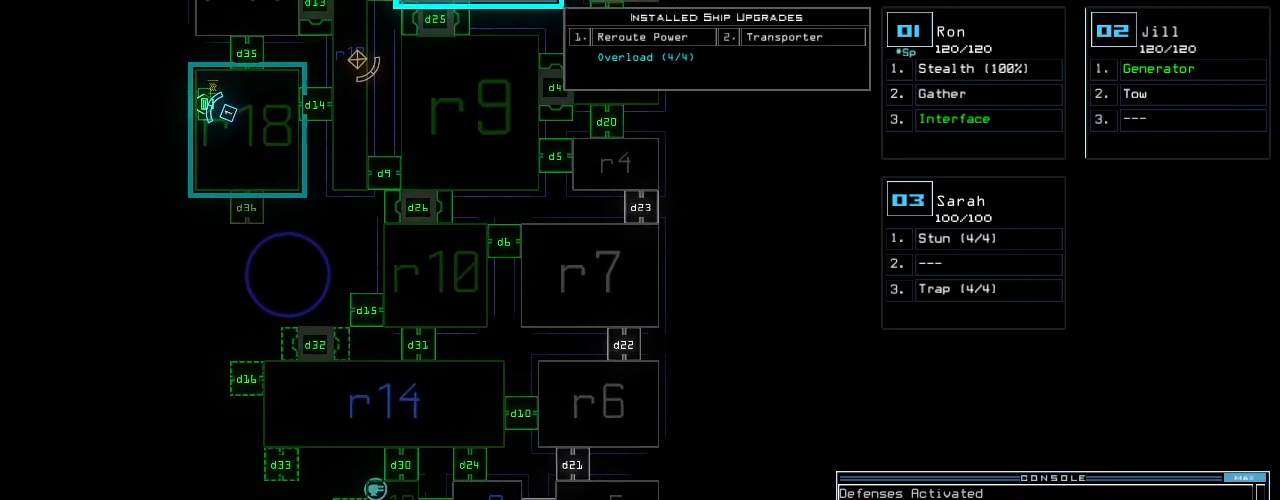
{"keys": ["up"], "events": [[60, "up", "up"], [300, "up", "down"]]}
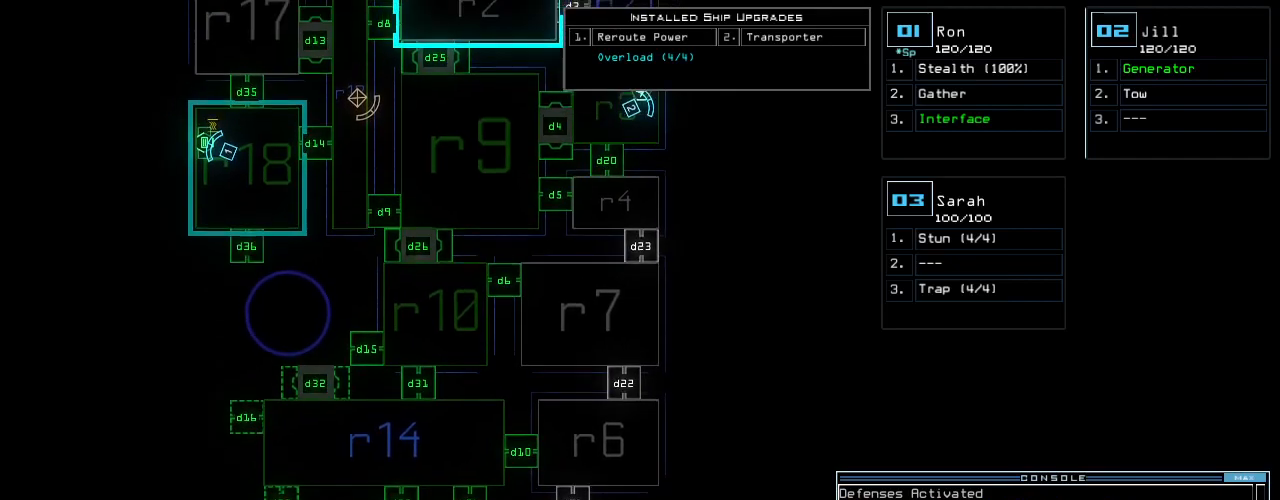
{"keys": [], "events": [[160, "up", "up"]]}
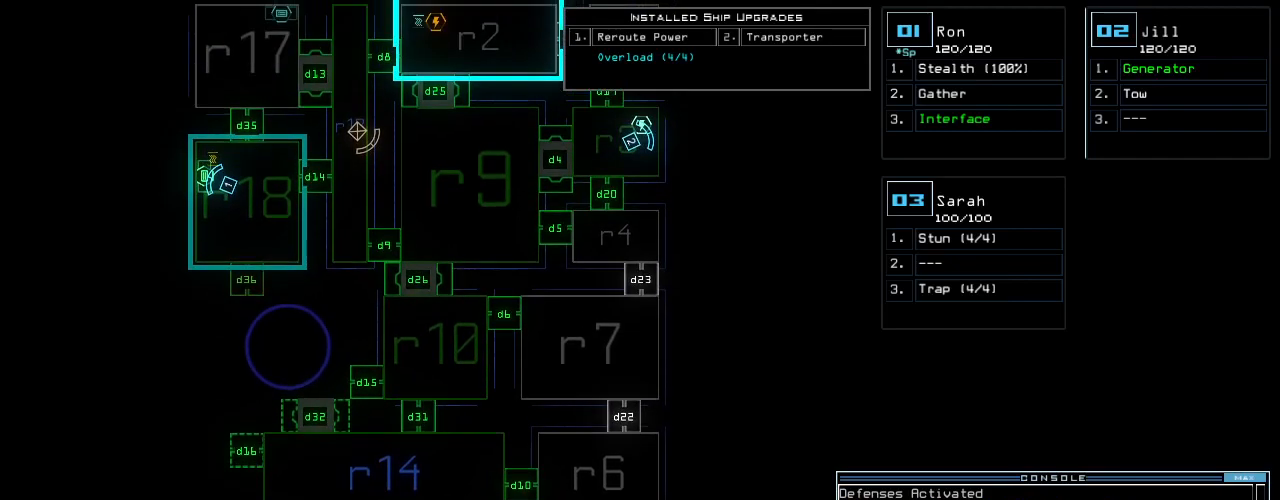
{"keys": [], "events": []}
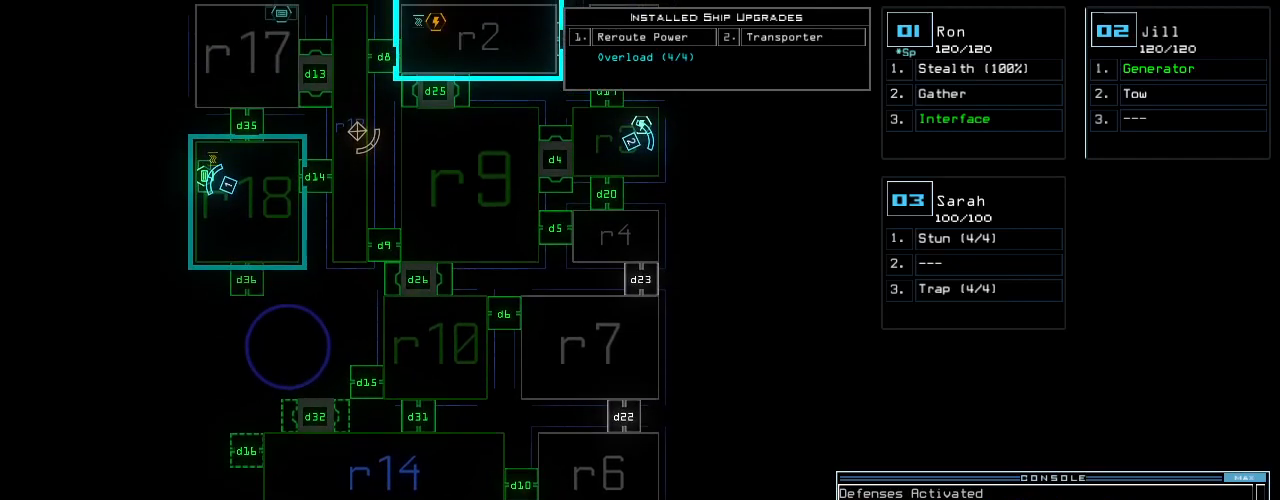
{"keys": [], "events": [[60, "t", "down"], [120, "t", "up"], [200, "r", "down"], [260, "a", "down"], [280, "n", "down"], [300, "r", "up"], [340, "space", "down"], [360, "a", "up"], [380, "n", "up"], [420, "space", "up"]]}
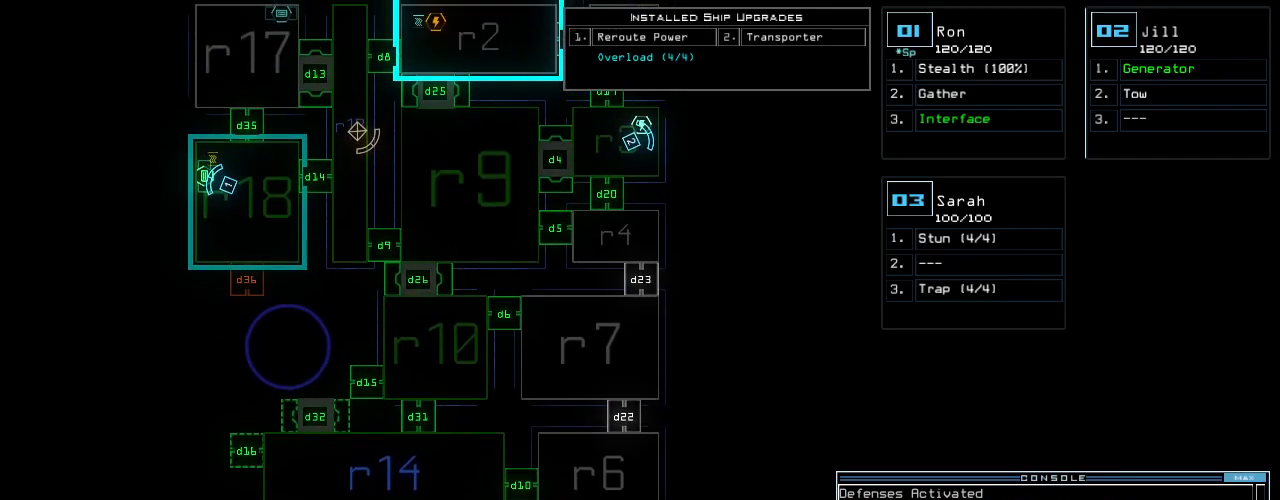
{"keys": [], "events": [[40, "1", "down"], [100, "space", "down"], [160, "1", "up"], [180, "space", "up"]]}
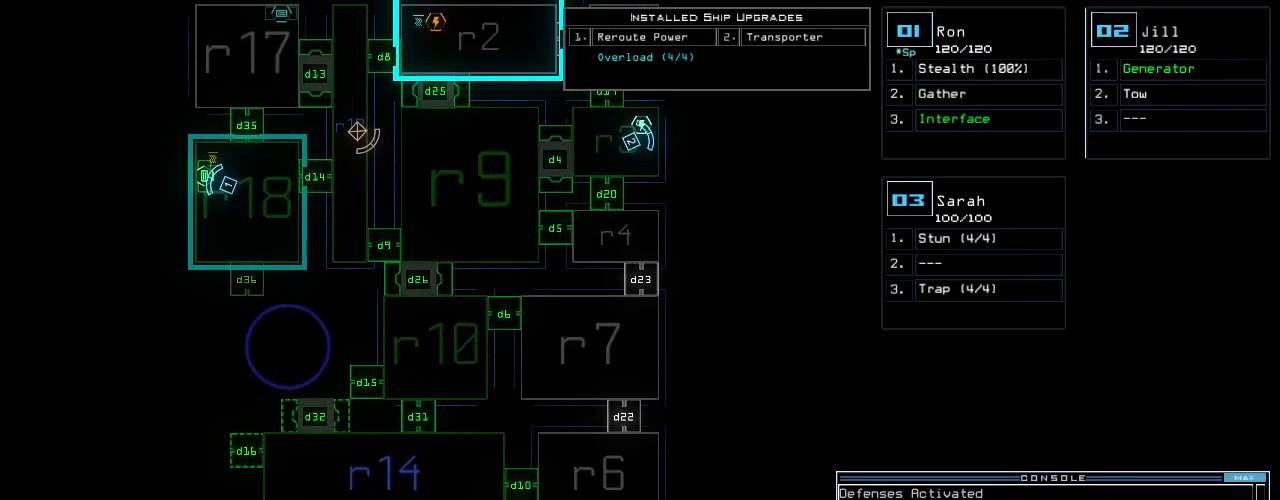
{"keys": [], "events": [[80, "r", "down"], [160, "2", "down"], [160, "r", "up"], [240, "2", "up"]]}
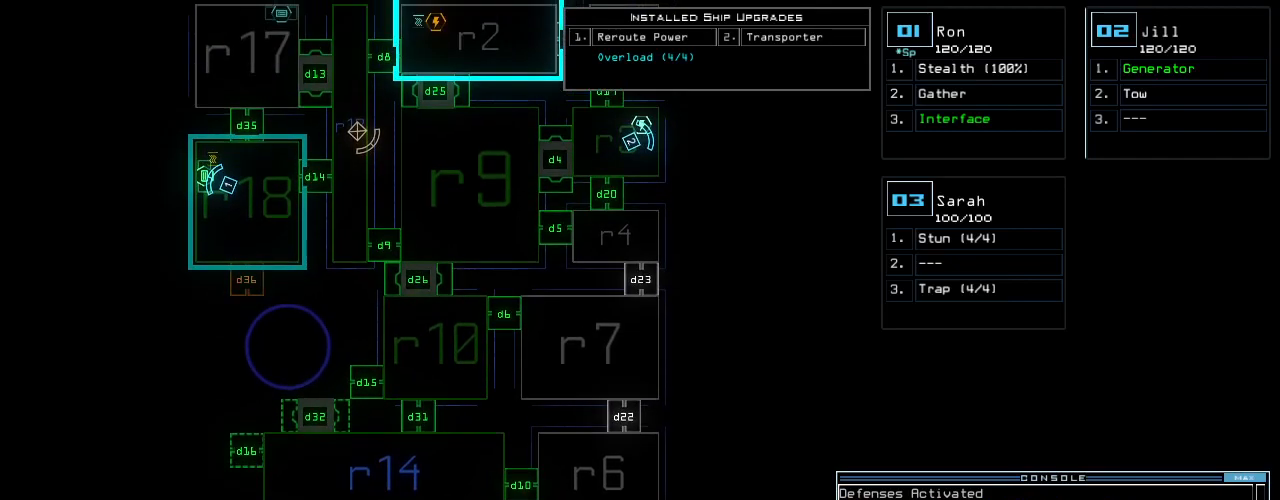
{"keys": [], "events": []}
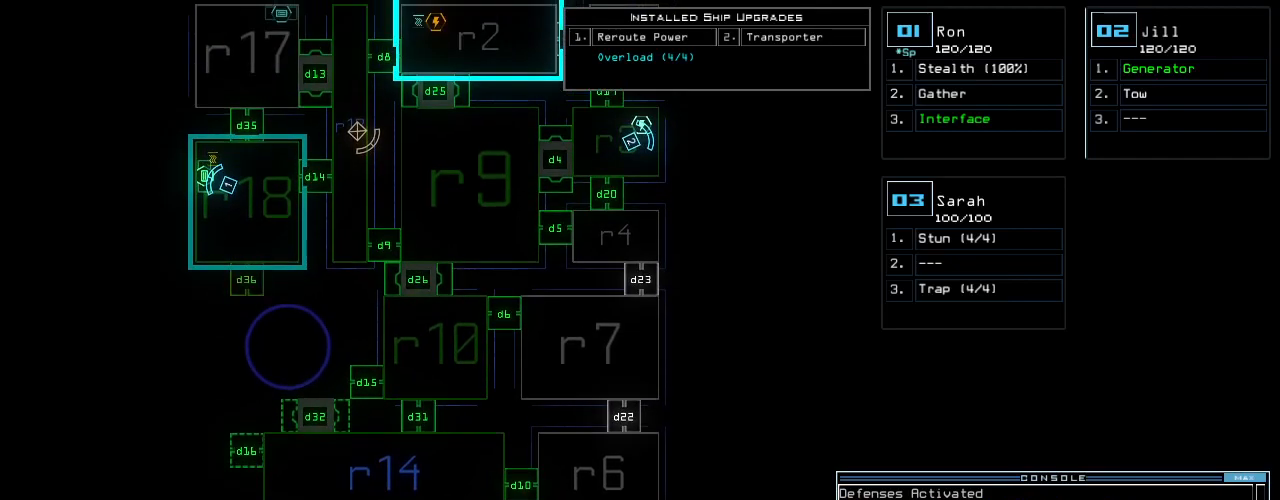
{"keys": [], "events": [[80, "return", "down"], [140, "return", "up"]]}
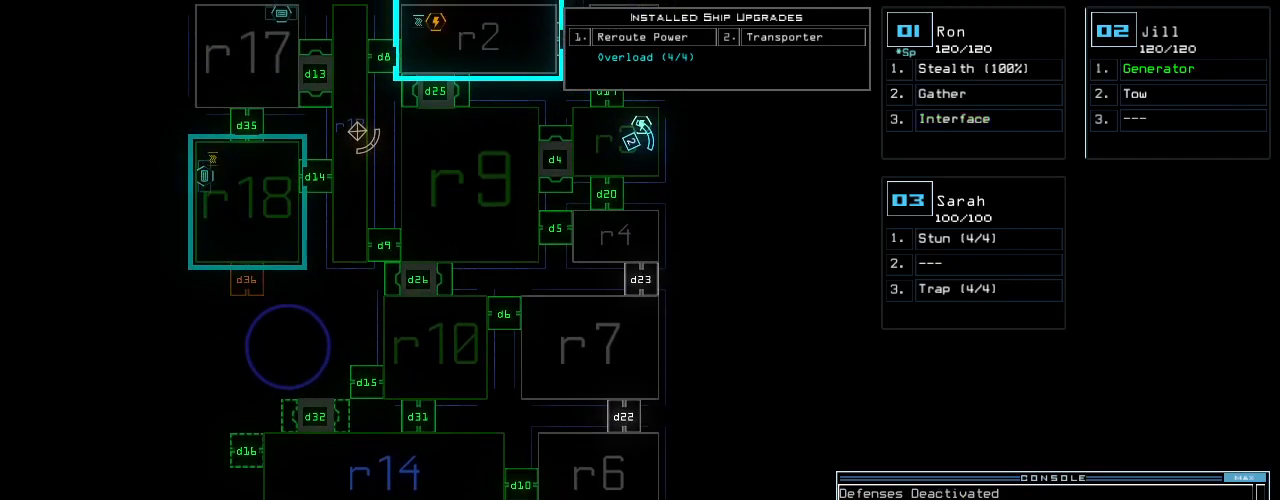
{"keys": [], "events": []}
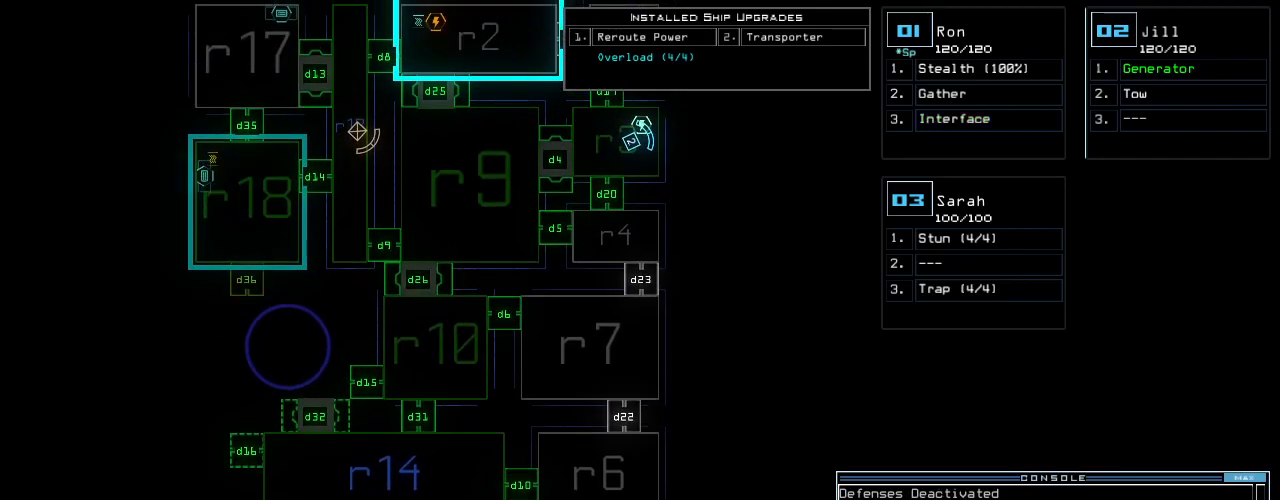
{"keys": ["1", "left", "up"], "events": [[460, "left", "down"], [500, "1", "down"], [500, "up", "down"]]}